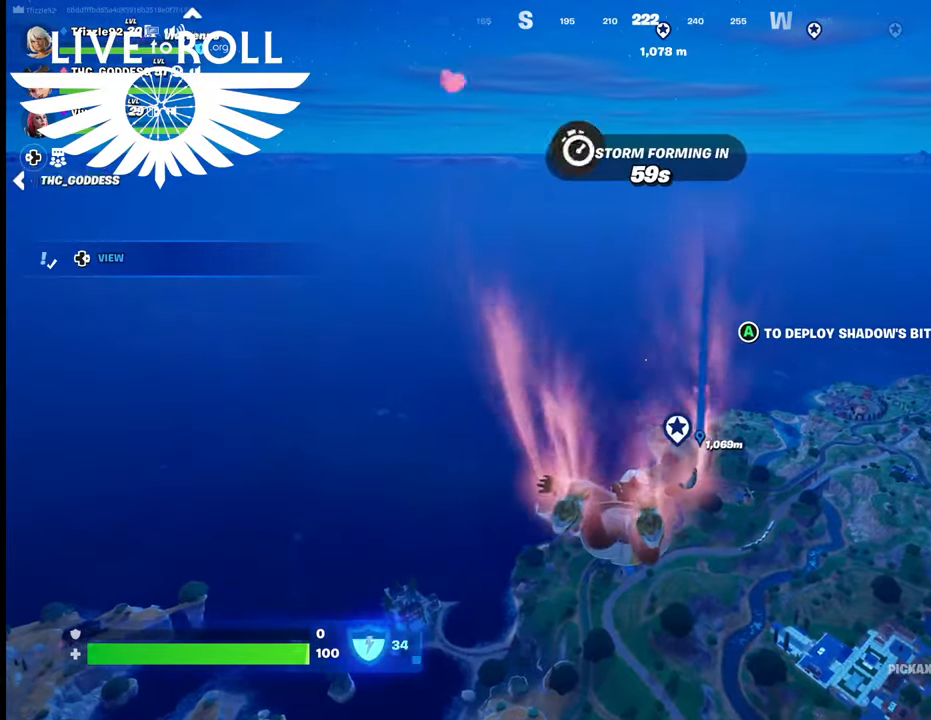
Gameplay with a controller (Xbox layout); each line is a JSON object with the inputs held at the frame after it. "events" lists button and stick changes between this image and that frame as [ms after this image, input, new state], when the widget could be followed in between.
{"buttons": [], "left_stick": "up", "right_stick": "center", "events": []}
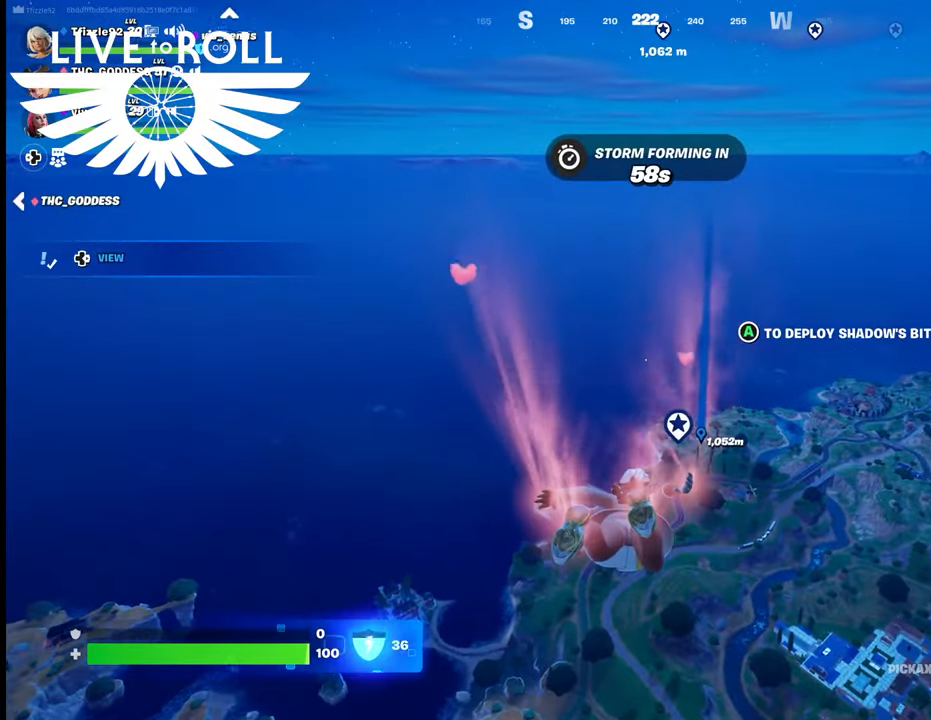
{"buttons": [], "left_stick": "up", "right_stick": "center", "events": []}
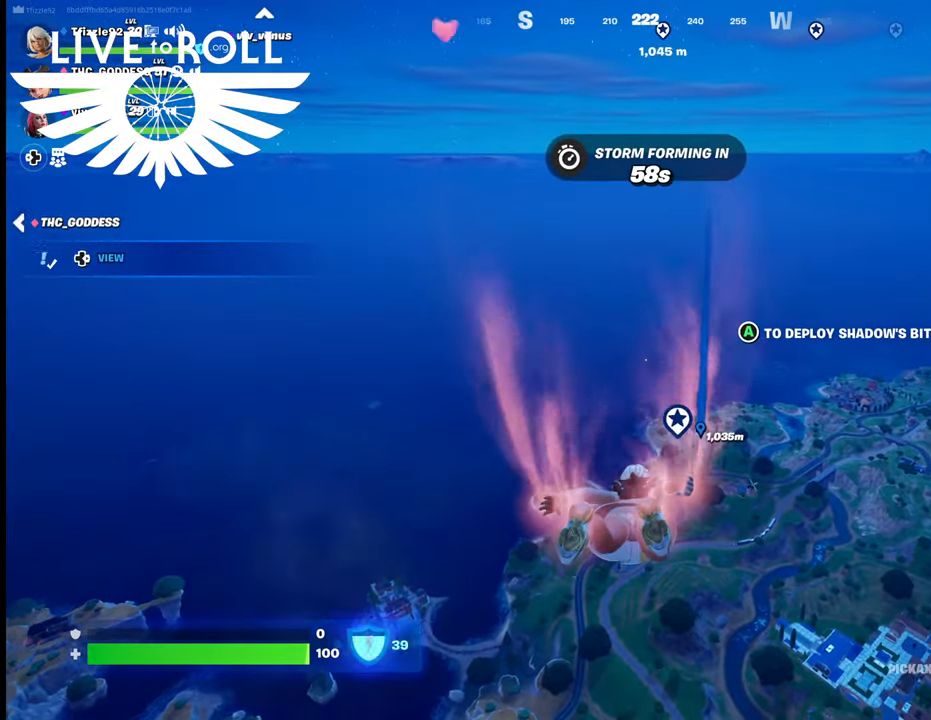
{"buttons": [], "left_stick": "up", "right_stick": "center", "events": []}
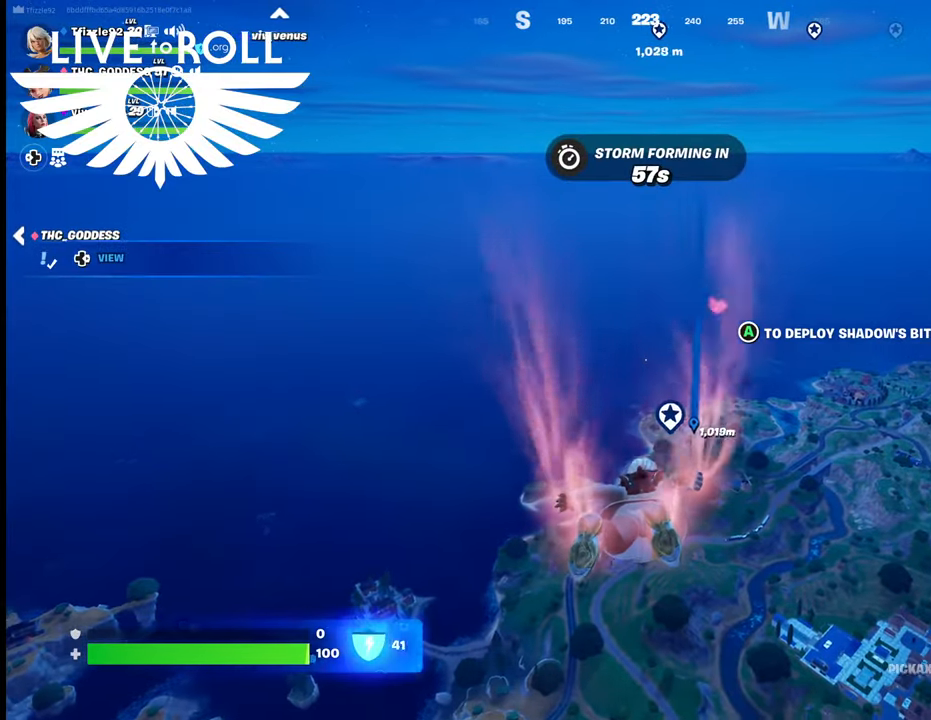
{"buttons": [], "left_stick": "up", "right_stick": "center", "events": []}
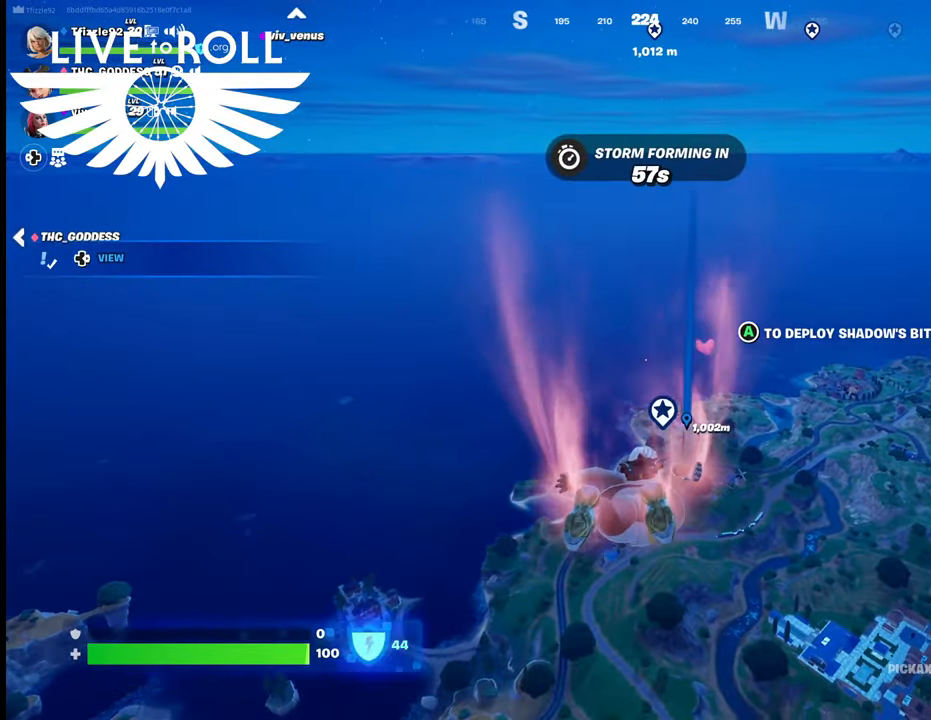
{"buttons": [], "left_stick": "up", "right_stick": "center", "events": []}
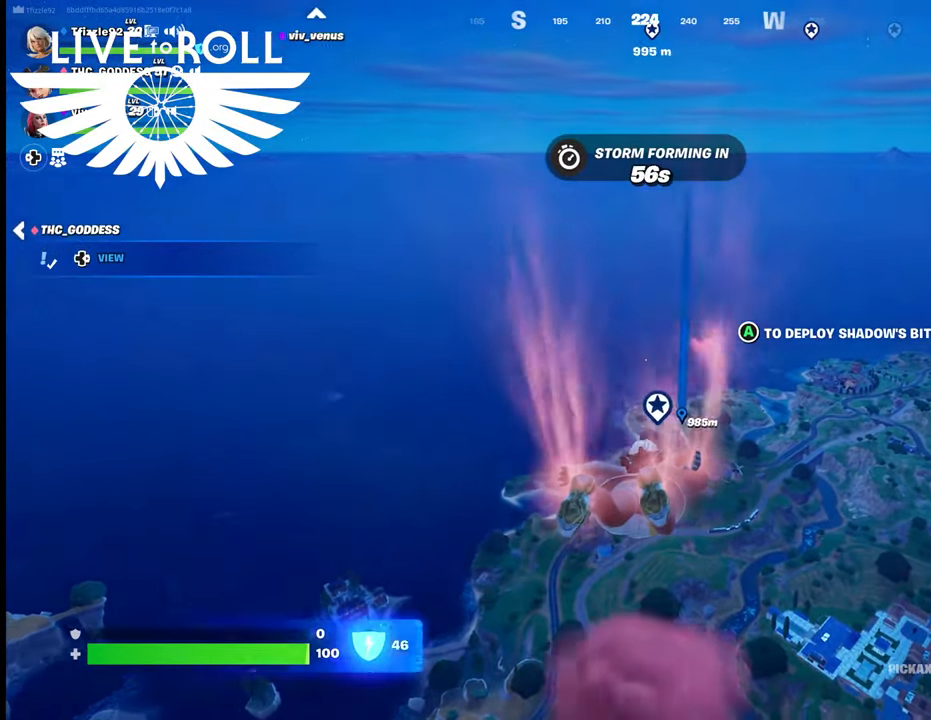
{"buttons": [], "left_stick": "up", "right_stick": "center", "events": []}
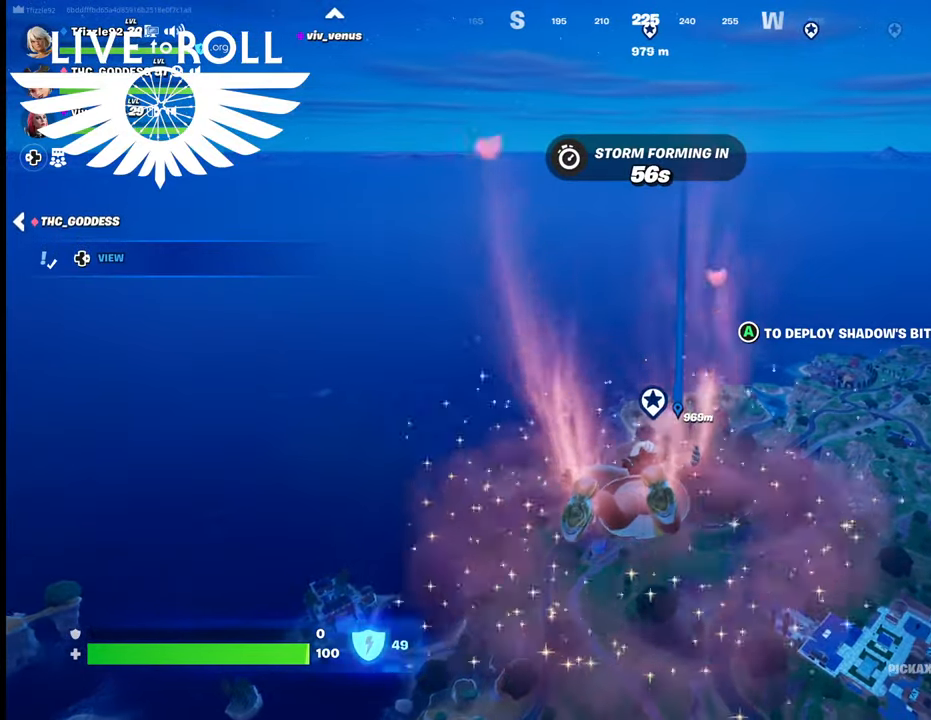
{"buttons": [], "left_stick": "up", "right_stick": "center", "events": []}
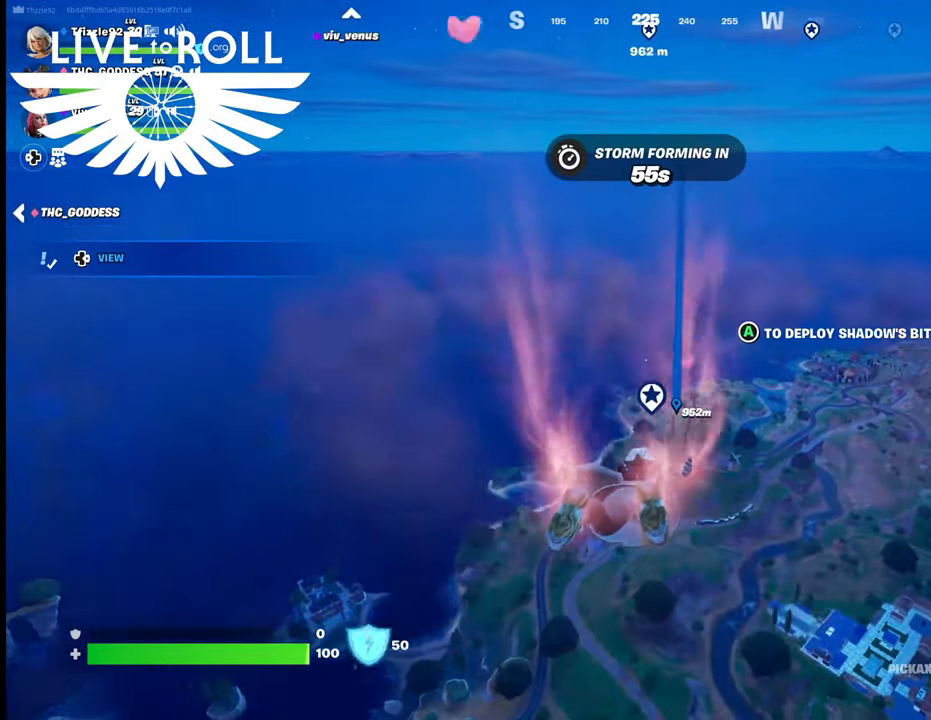
{"buttons": [], "left_stick": "up", "right_stick": "center", "events": []}
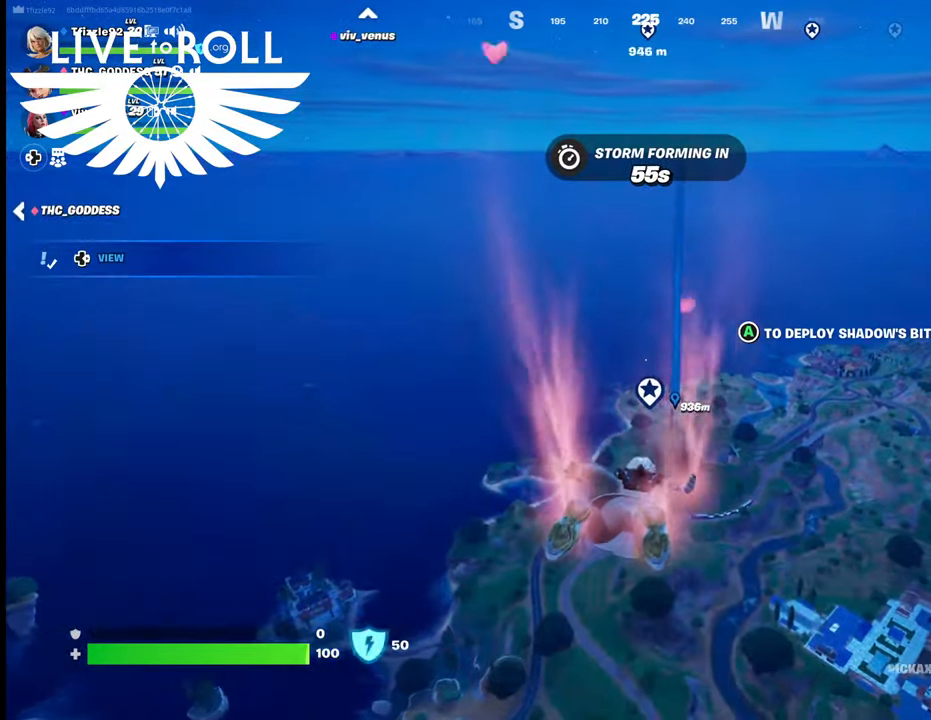
{"buttons": [], "left_stick": "up", "right_stick": "center", "events": []}
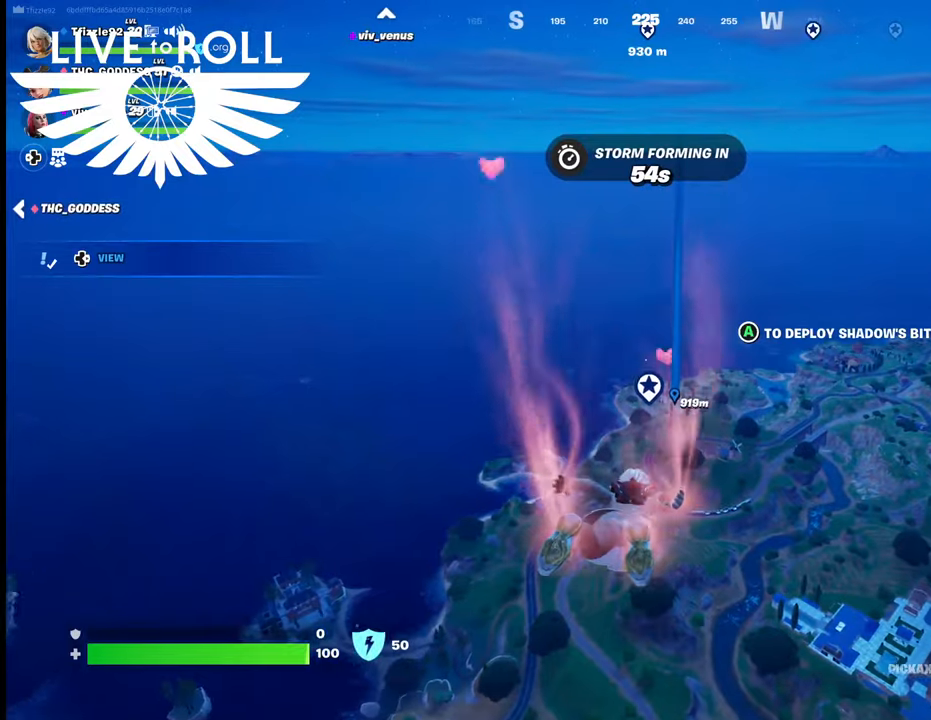
{"buttons": [], "left_stick": "up", "right_stick": "center", "events": []}
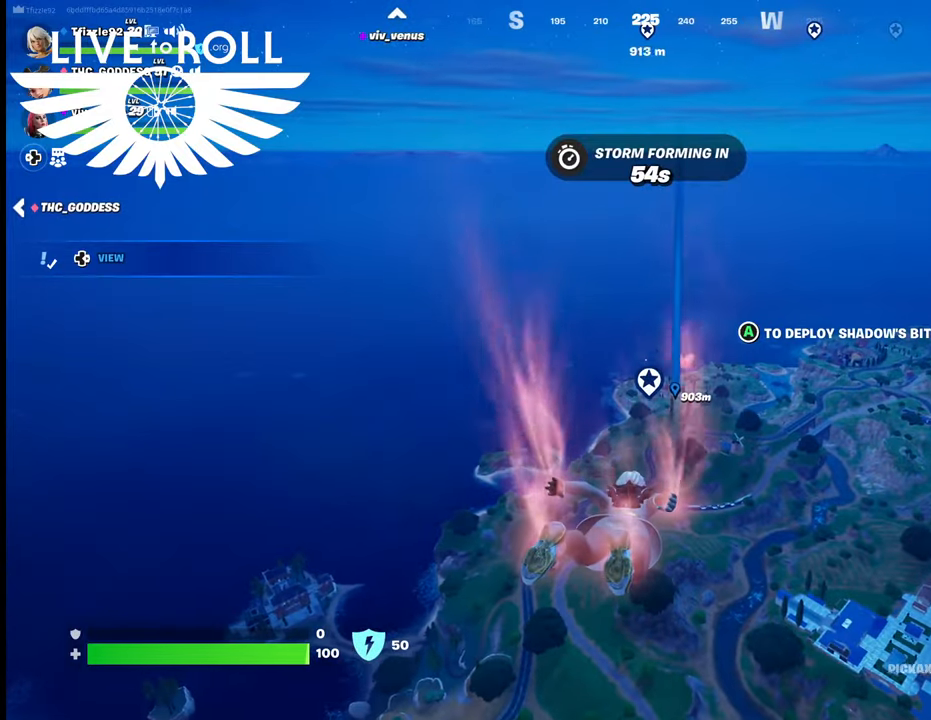
{"buttons": [], "left_stick": "up", "right_stick": "center", "events": []}
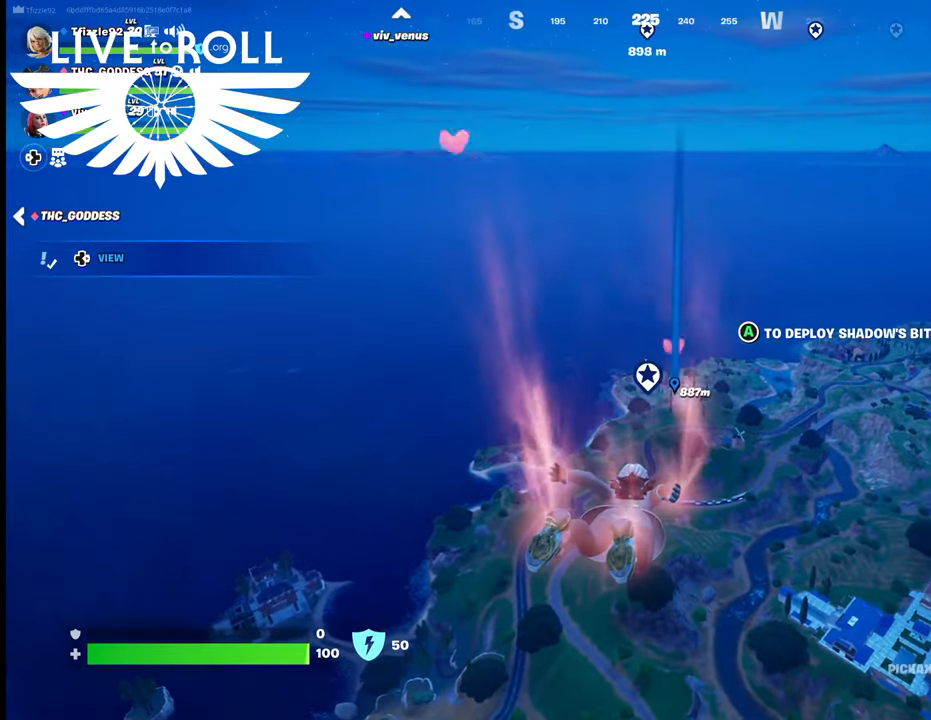
{"buttons": [], "left_stick": "up", "right_stick": "center", "events": []}
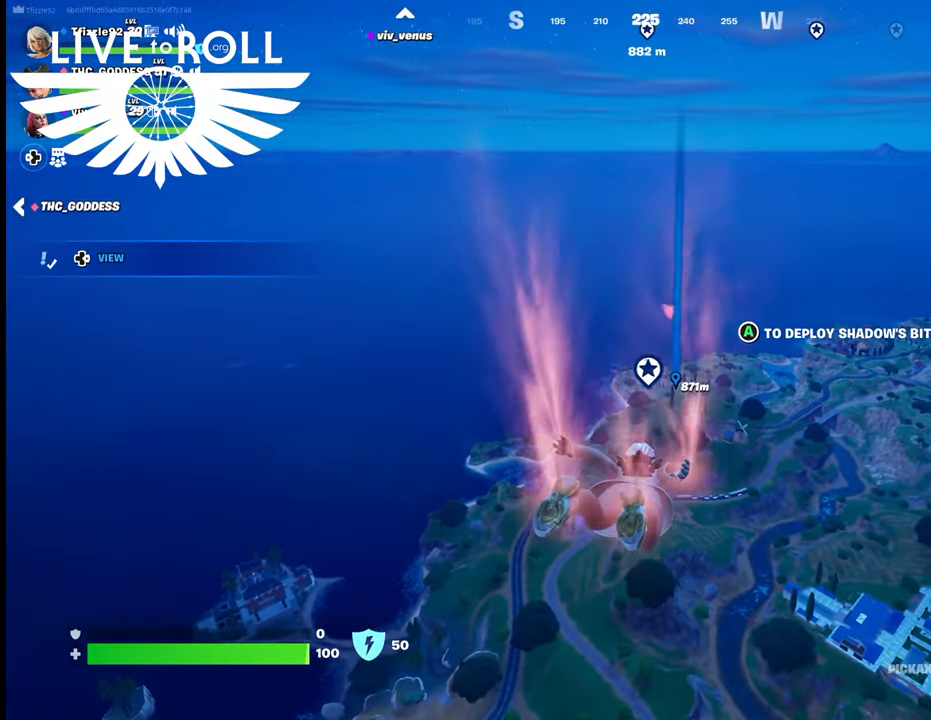
{"buttons": [], "left_stick": "up", "right_stick": "center", "events": []}
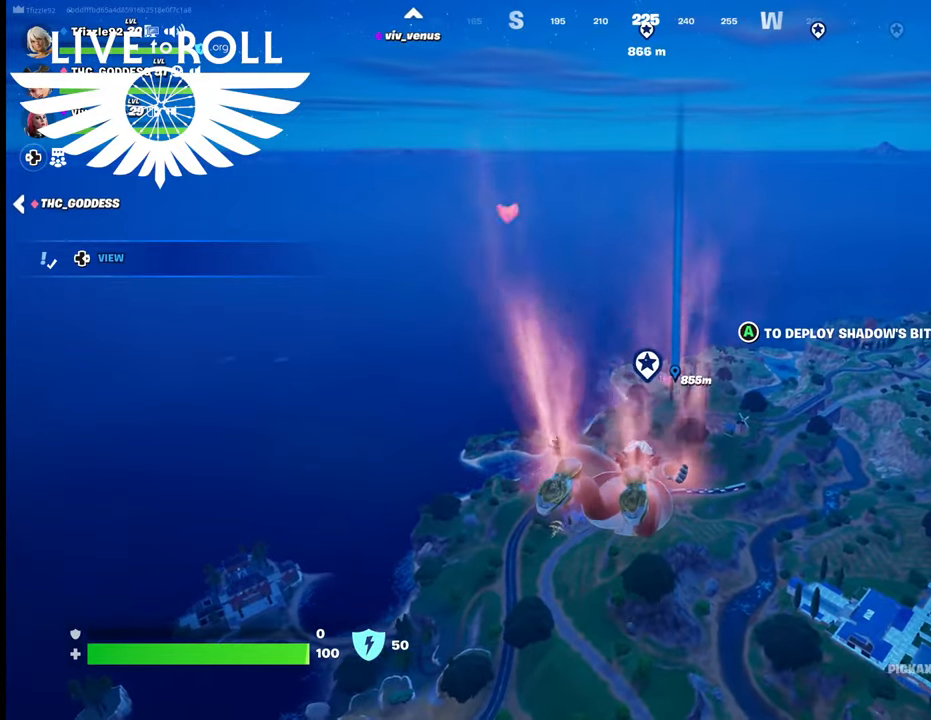
{"buttons": [], "left_stick": "up", "right_stick": "center", "events": []}
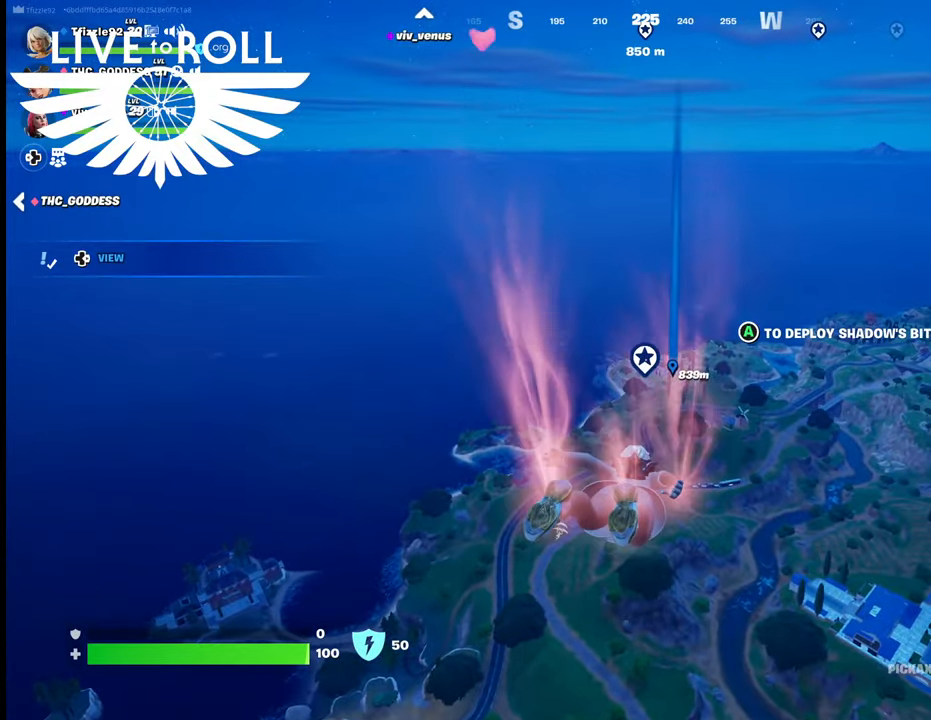
{"buttons": [], "left_stick": "up", "right_stick": "center", "events": []}
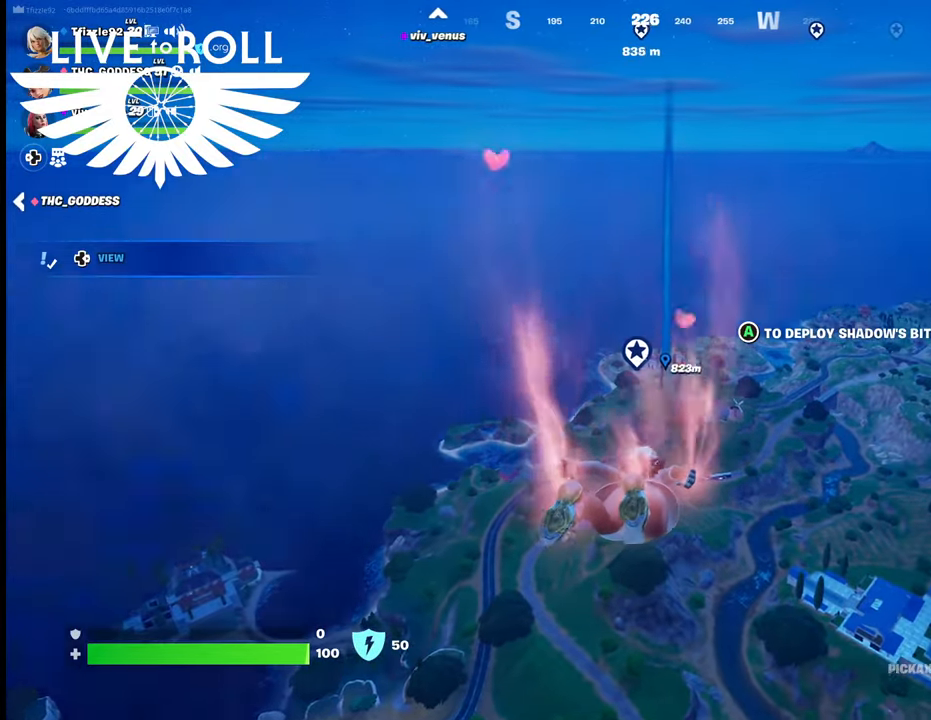
{"buttons": [], "left_stick": "up", "right_stick": "center", "events": []}
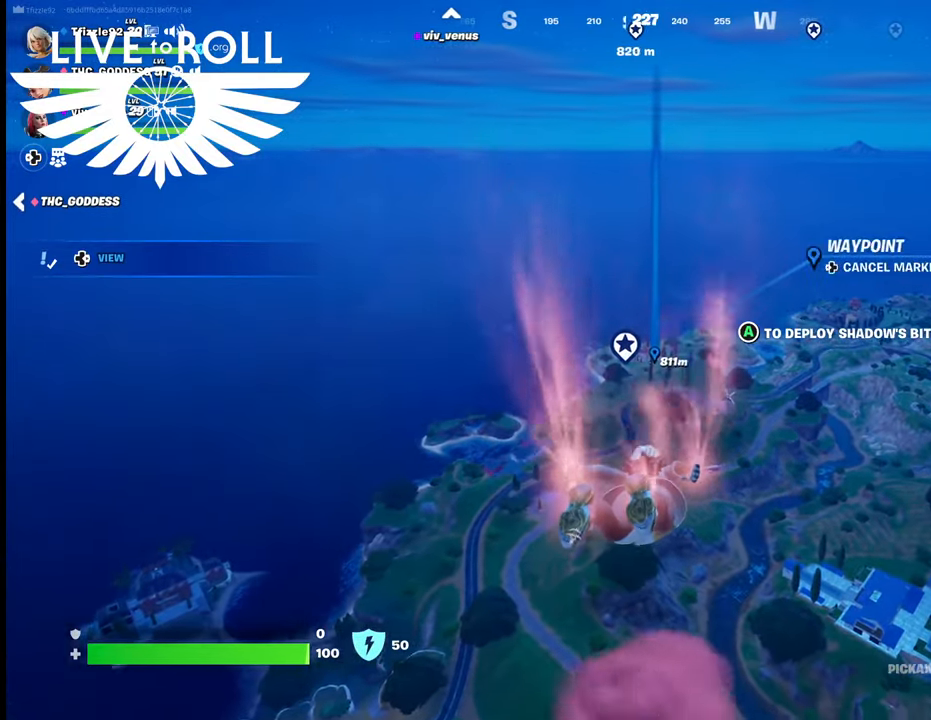
{"buttons": [], "left_stick": "up", "right_stick": "center", "events": []}
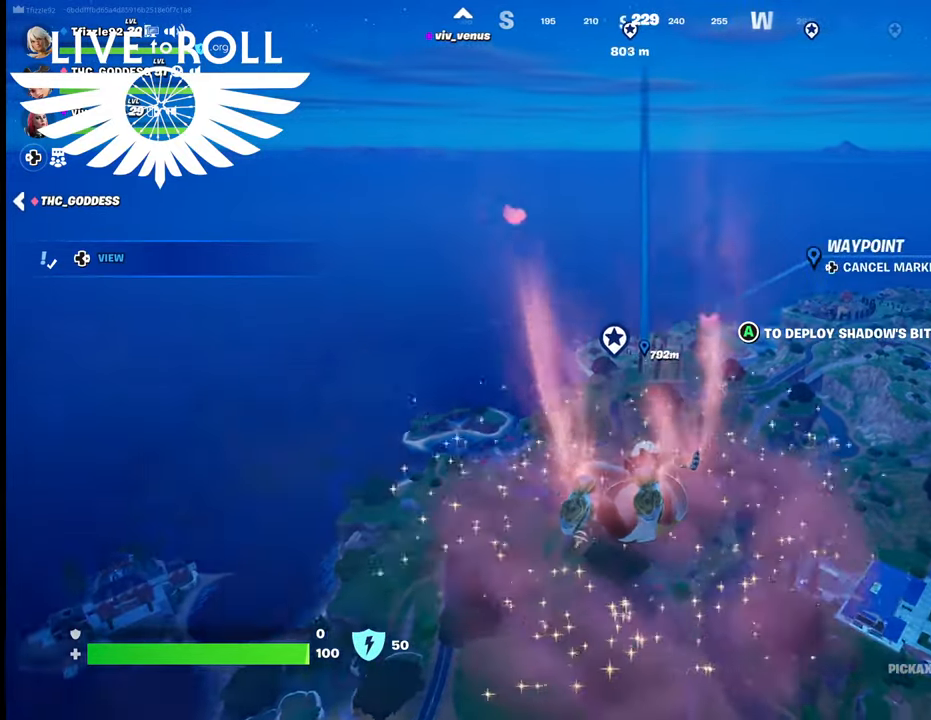
{"buttons": [], "left_stick": "up", "right_stick": "center", "events": []}
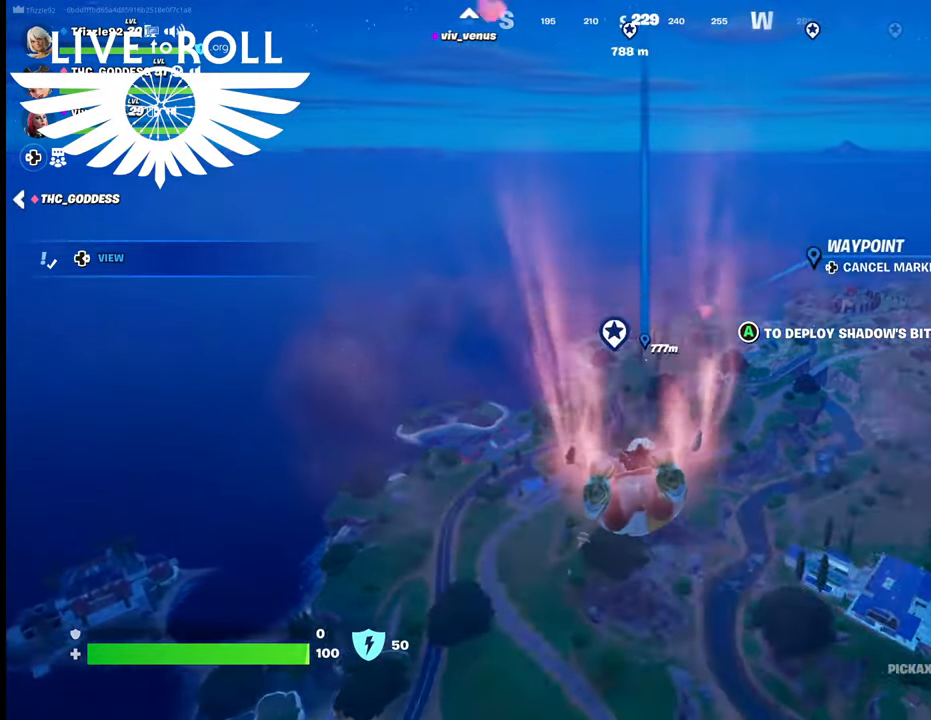
{"buttons": [], "left_stick": "up", "right_stick": "center", "events": [[167, "A", "down"], [267, "A", "up"]]}
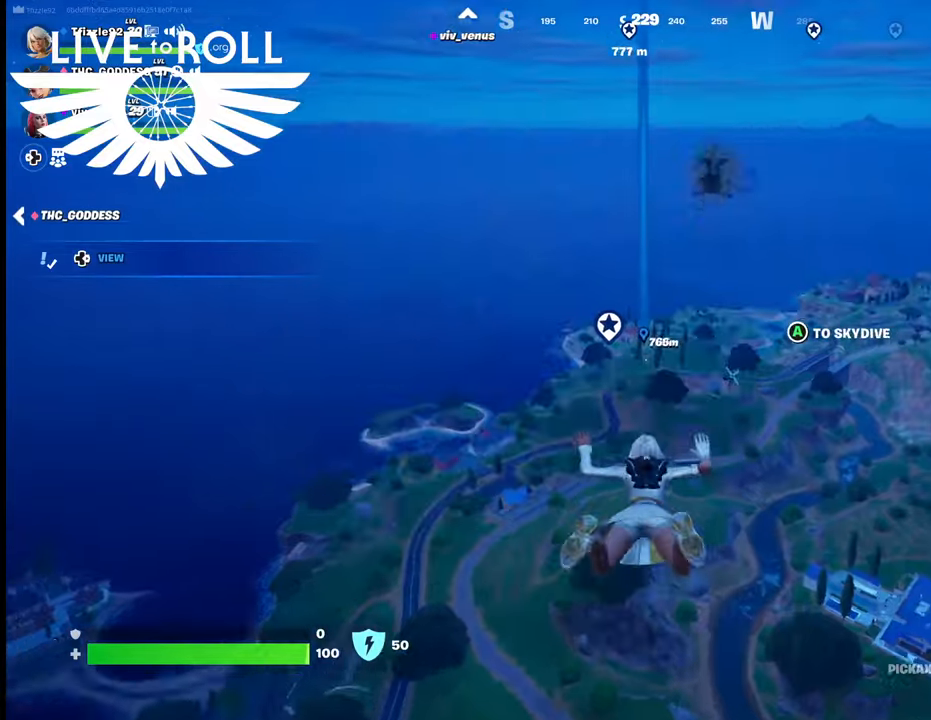
{"buttons": [], "left_stick": "up", "right_stick": "center", "events": []}
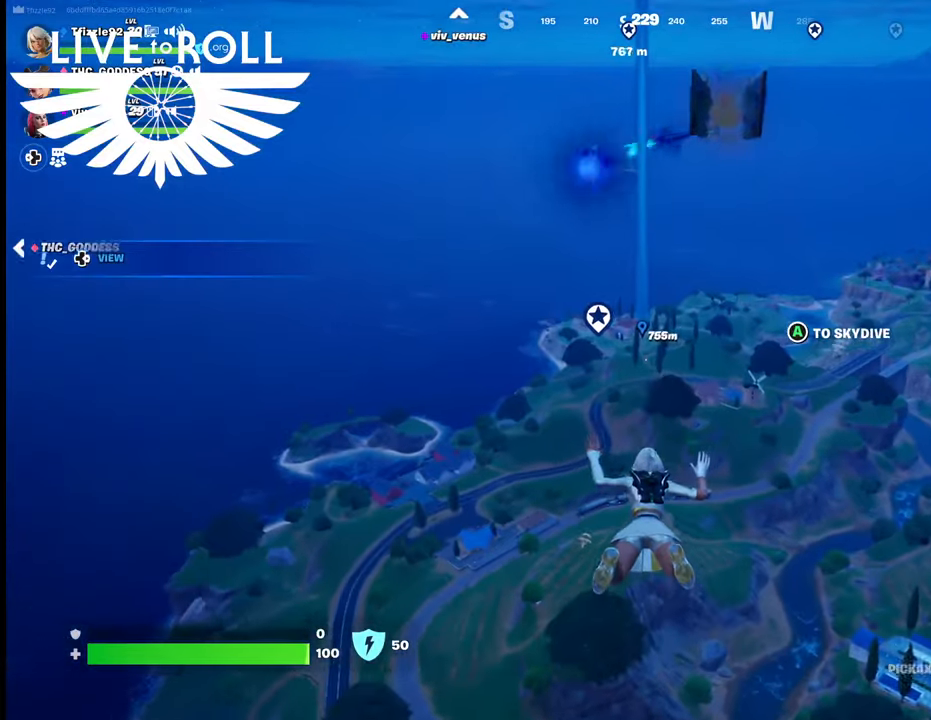
{"buttons": [], "left_stick": "up", "right_stick": "center", "events": []}
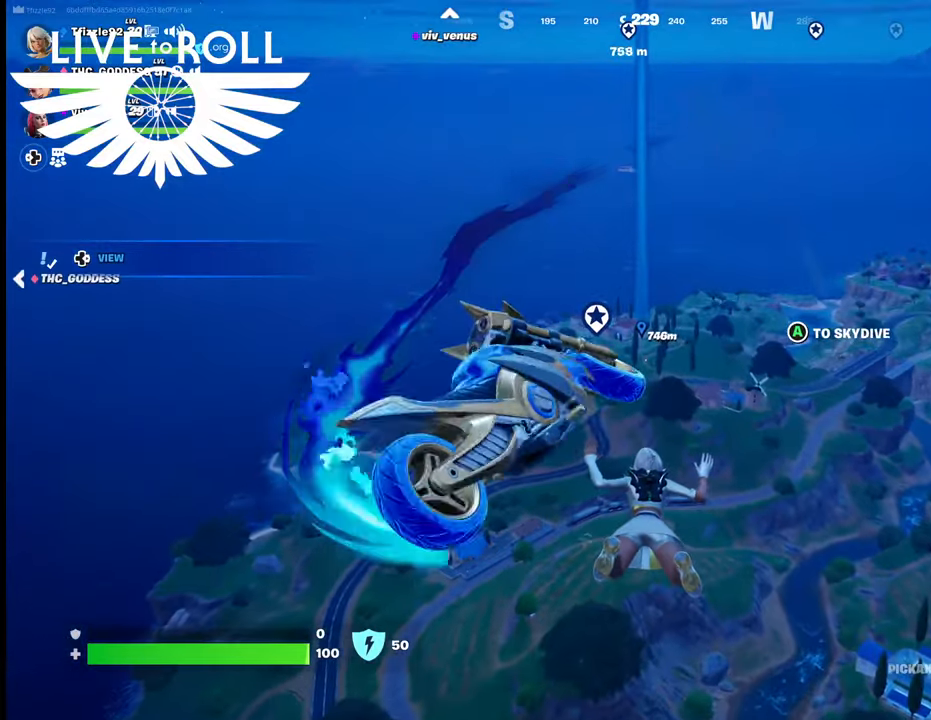
{"buttons": ["A"], "left_stick": "up", "right_stick": "center", "events": [[500, "A", "down"]]}
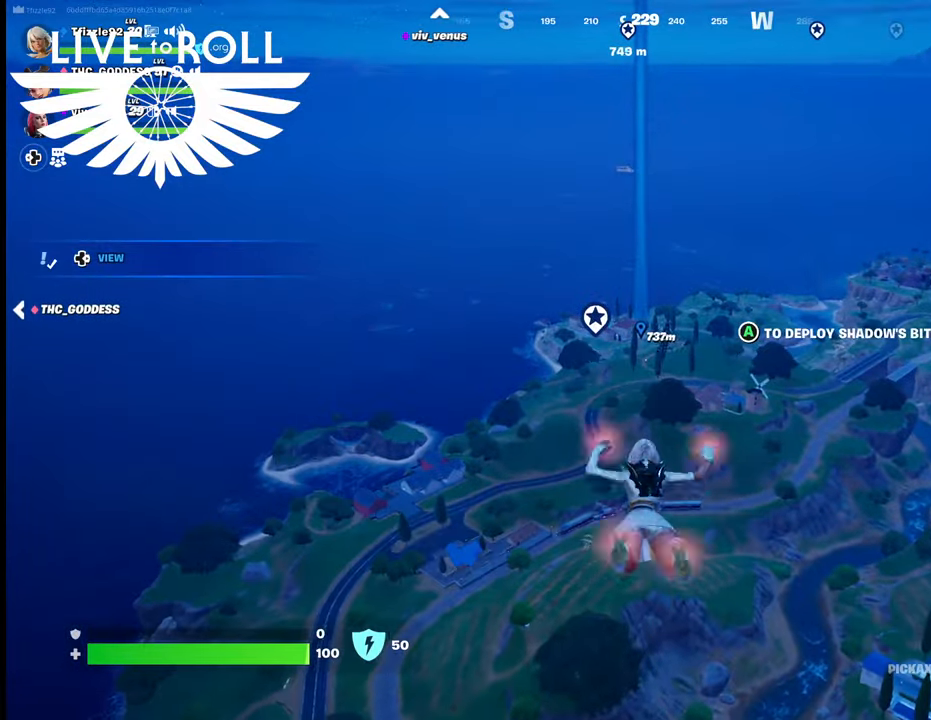
{"buttons": [], "left_stick": "up", "right_stick": "center", "events": [[100, "A", "up"]]}
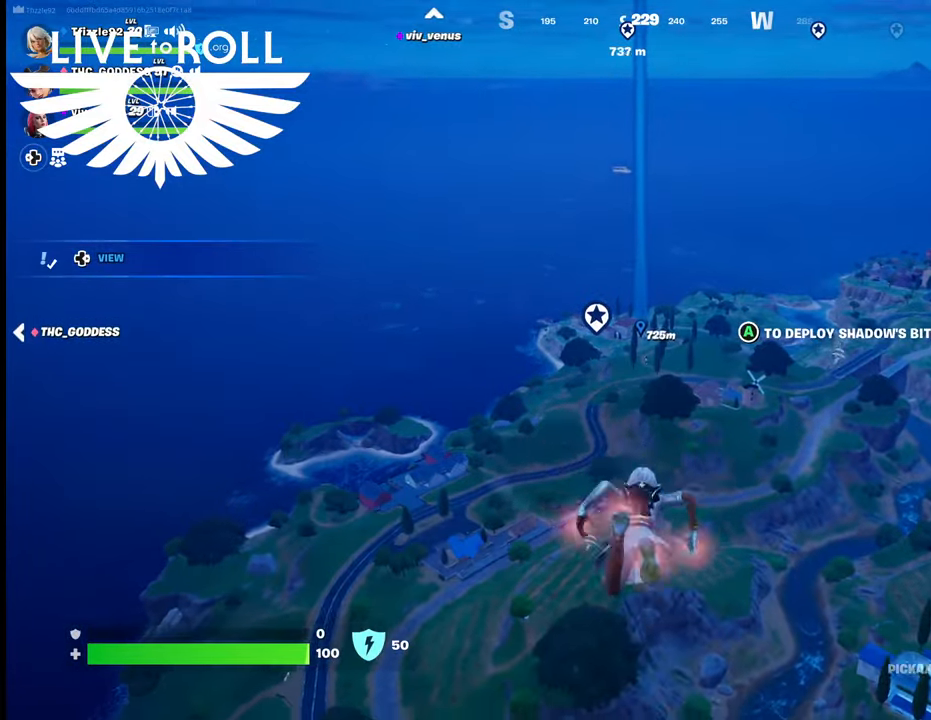
{"buttons": [], "left_stick": "up", "right_stick": "center", "events": []}
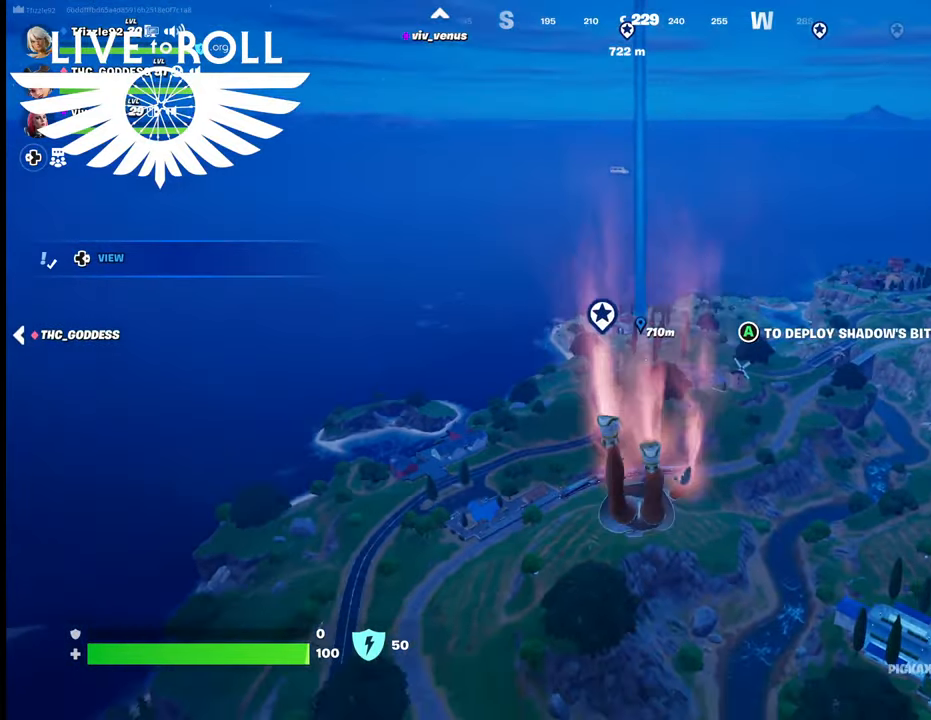
{"buttons": [], "left_stick": "up", "right_stick": "center", "events": []}
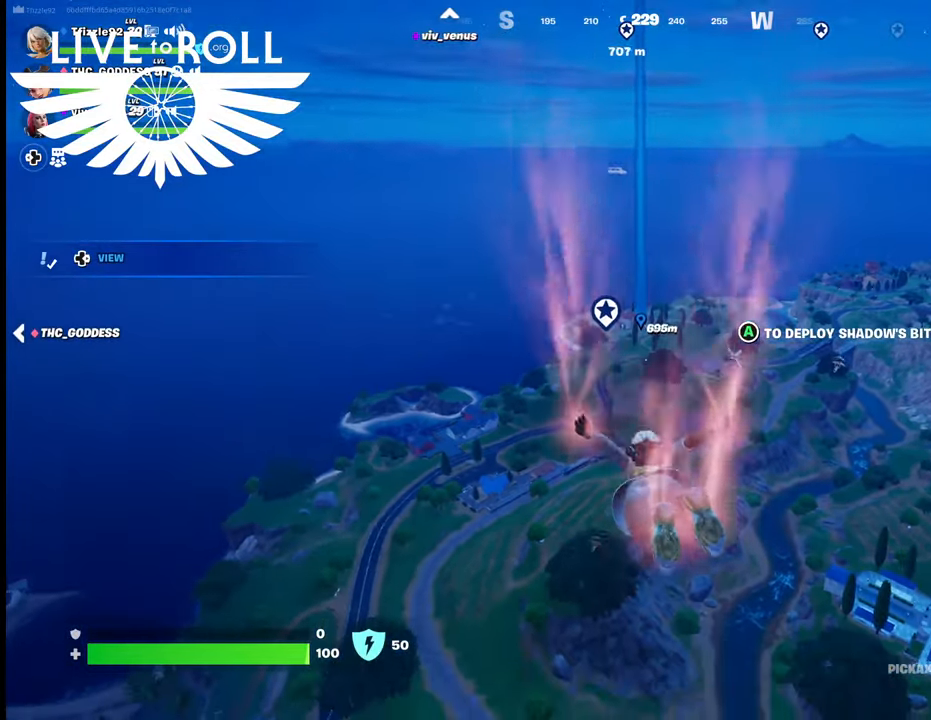
{"buttons": [], "left_stick": "up", "right_stick": "up-left", "events": [[100, "right_stick", "up-left"], [367, "right_stick", "center"], [500, "right_stick", "up-left"]]}
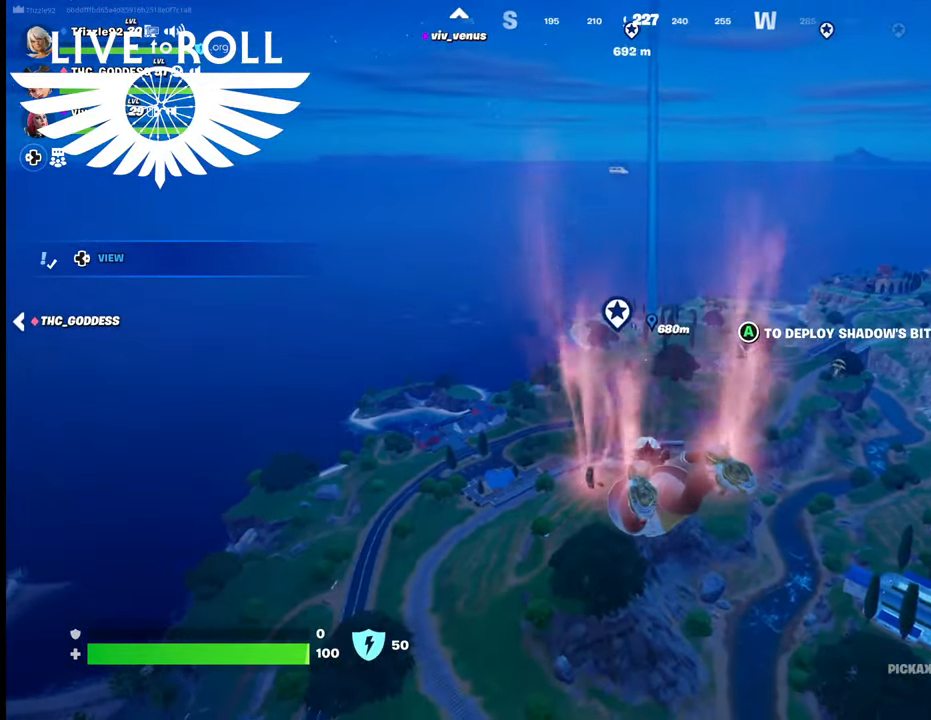
{"buttons": [], "left_stick": "up", "right_stick": "center", "events": [[434, "right_stick", "center"]]}
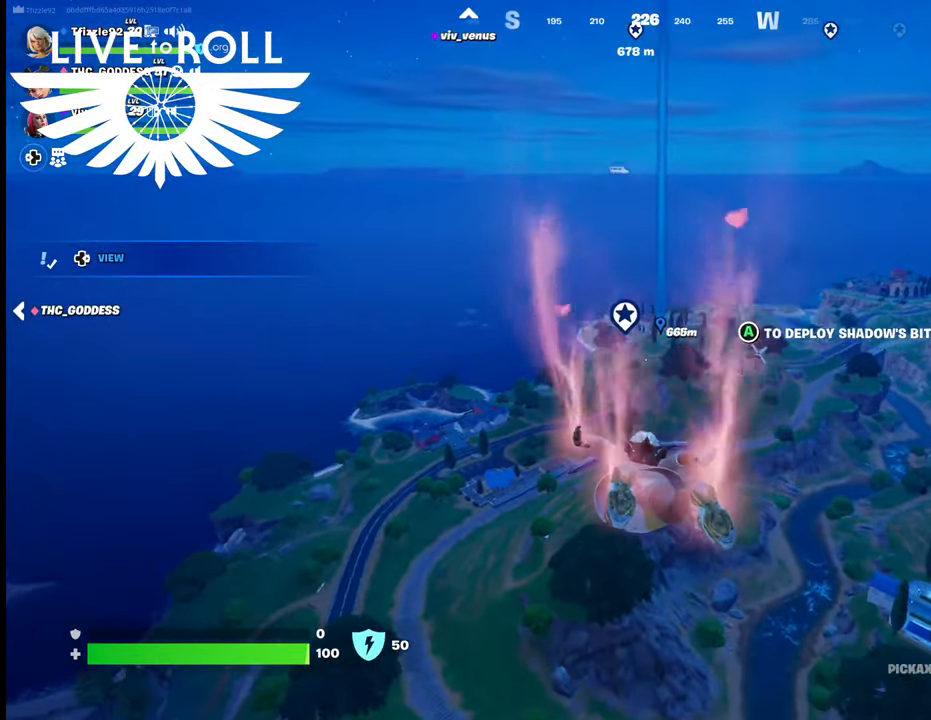
{"buttons": [], "left_stick": "up", "right_stick": "up-left", "events": [[134, "right_stick", "up-left"]]}
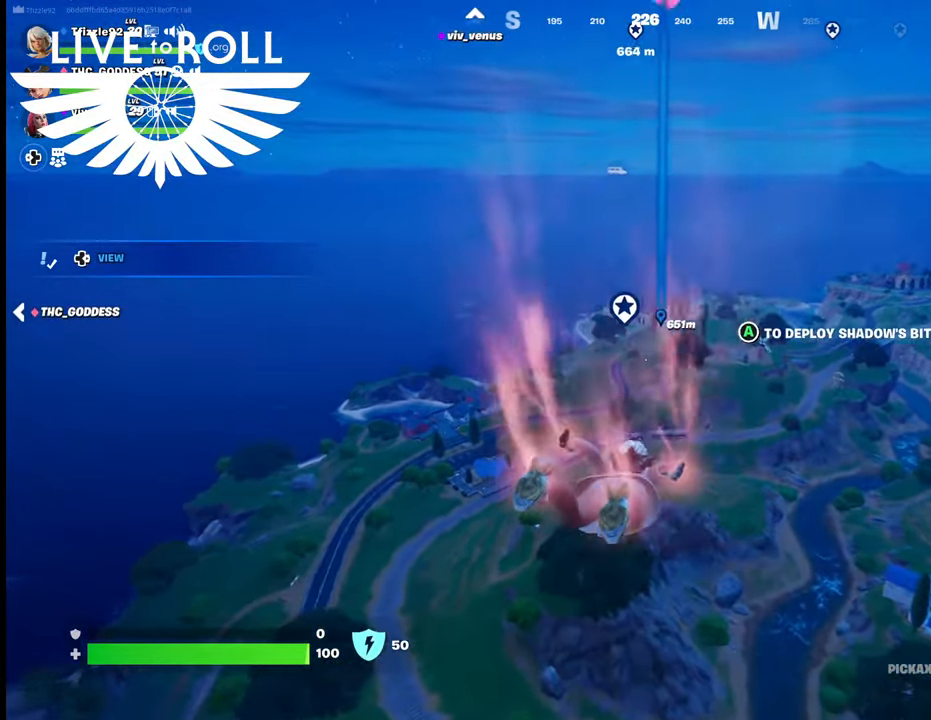
{"buttons": [], "left_stick": "up", "right_stick": "up-left", "events": []}